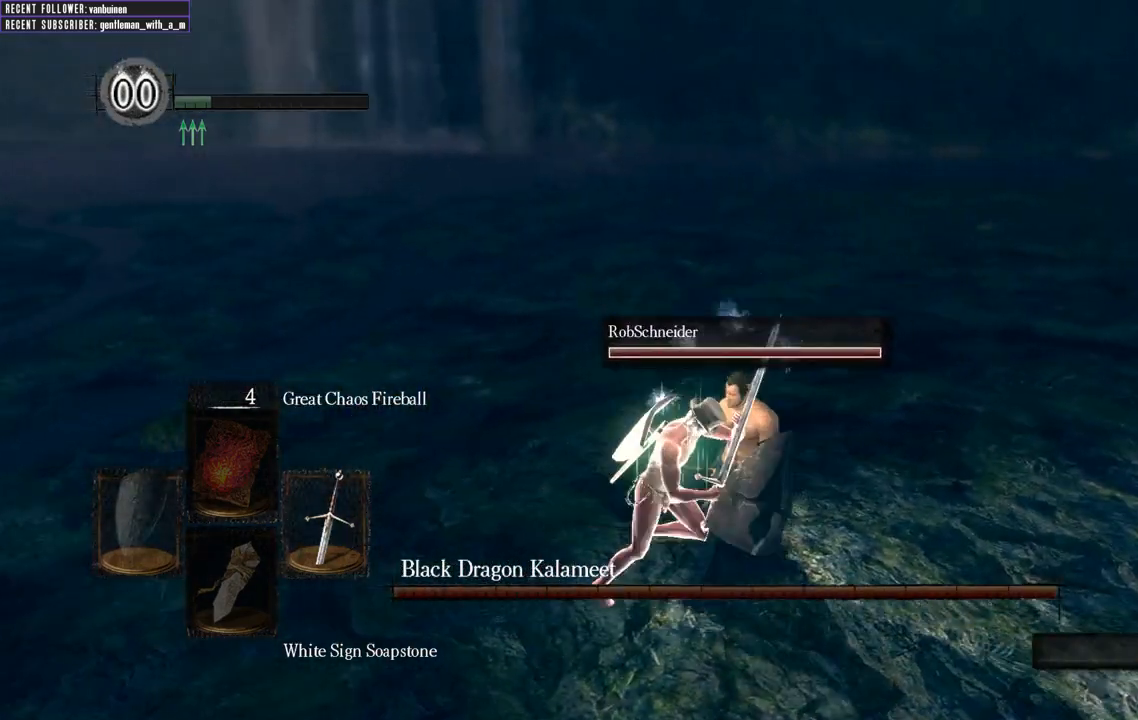
Gameplay with a controller (Xbox layout); each line is a JSON object with the inputs held at the frame after it. "events" lists button and stick changes between this image and that frame as [ms after this image, input, new state], when the widget could be followed in between. Not read: L3.
{"buttons": ["B", "L1"], "left_stick": "up-right", "right_stick": "center", "events": [[500, "left_stick", "up-right"]]}
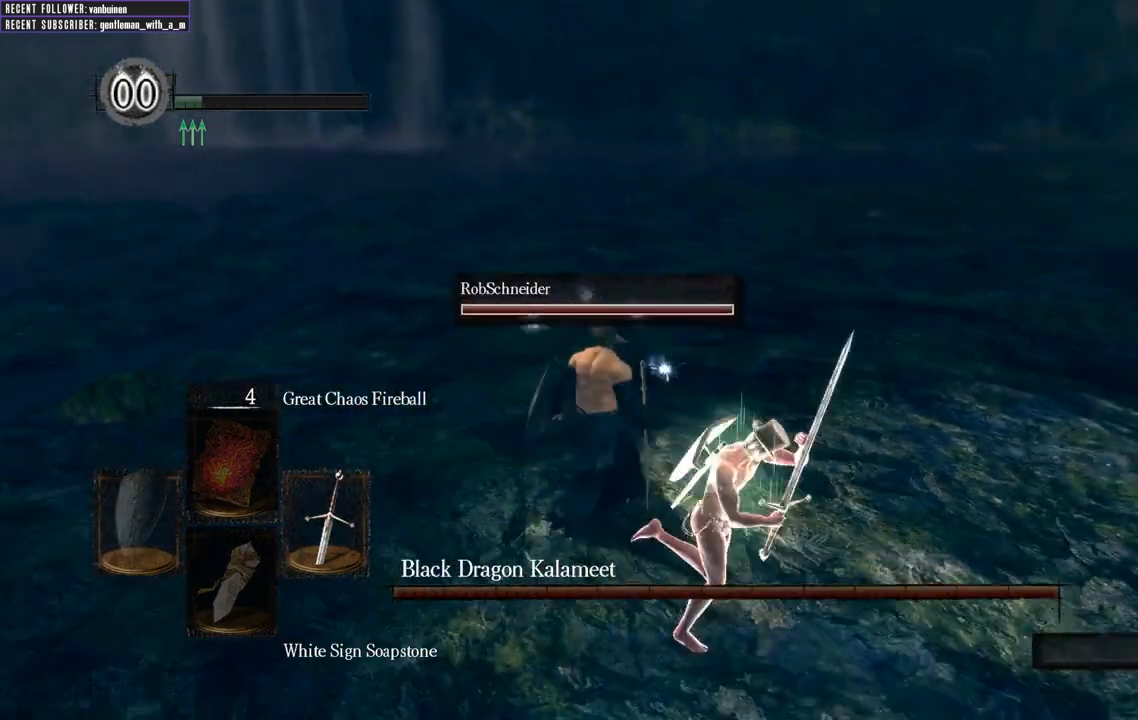
{"buttons": ["B", "L1"], "left_stick": "up", "right_stick": "center", "events": [[300, "left_stick", "up"]]}
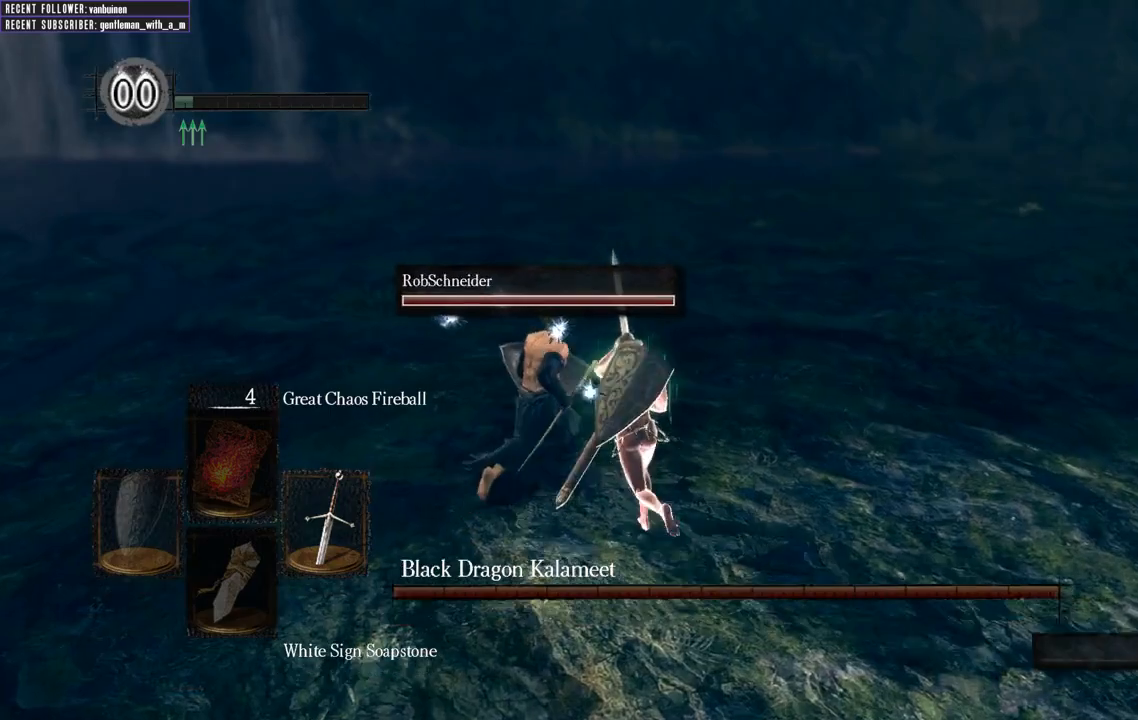
{"buttons": ["B", "L1"], "left_stick": "up-left", "right_stick": "right", "events": [[267, "right_stick", "right"], [433, "left_stick", "up-left"]]}
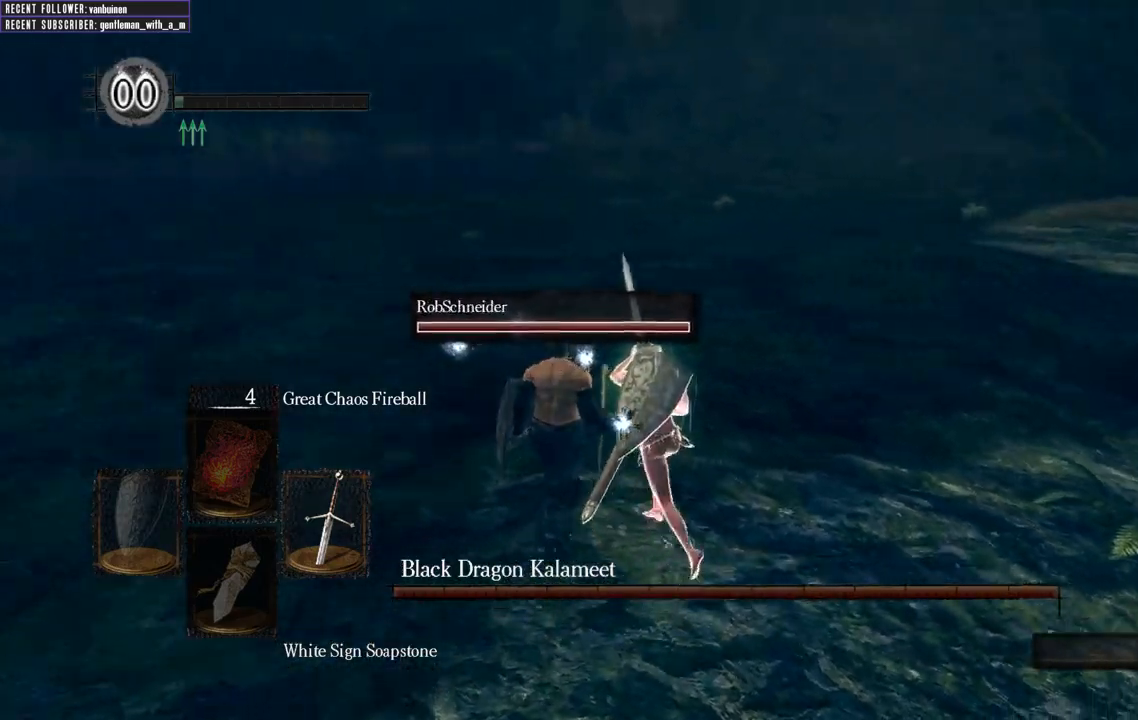
{"buttons": ["B", "L1"], "left_stick": "left", "right_stick": "center", "events": [[283, "left_stick", "left"], [483, "right_stick", "center"]]}
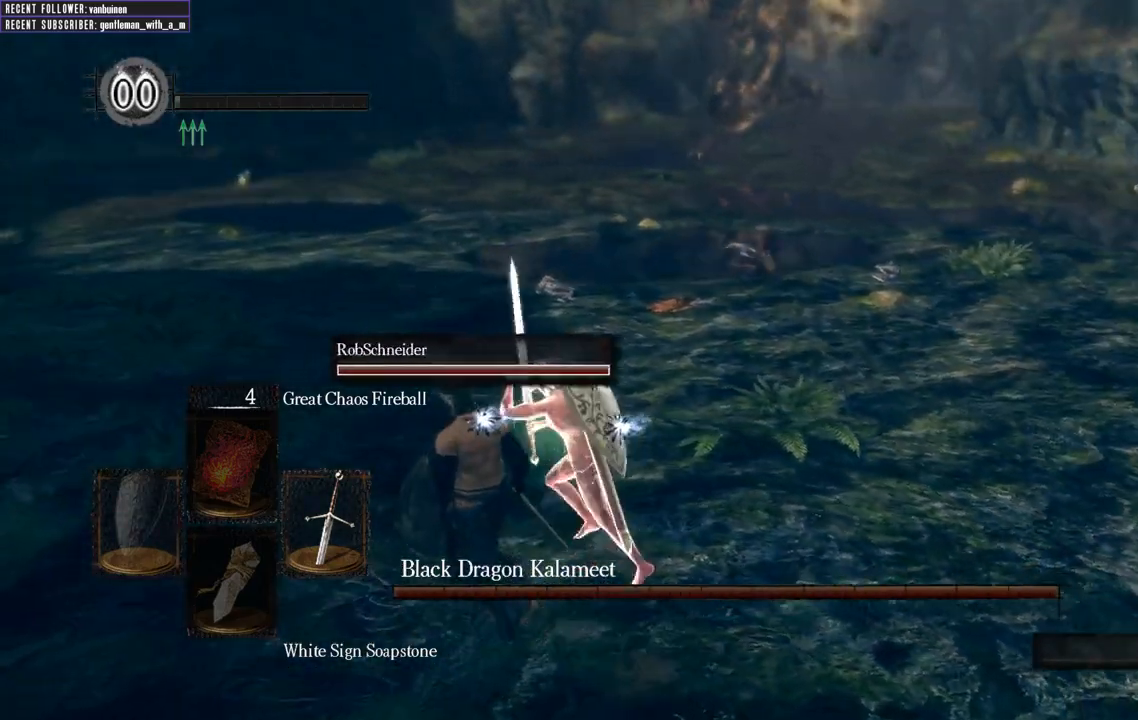
{"buttons": [], "left_stick": "left", "right_stick": "up-right", "events": [[150, "L1", "up"], [167, "B", "up"], [383, "right_stick", "right"], [467, "right_stick", "up-right"]]}
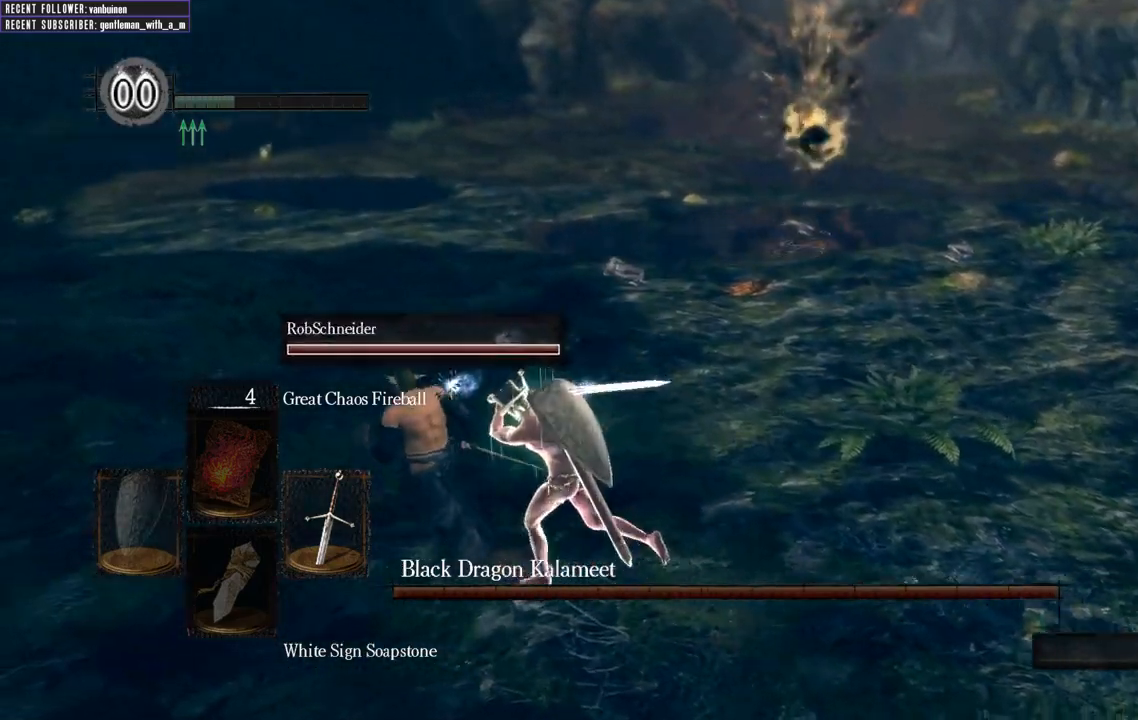
{"buttons": [], "left_stick": "left", "right_stick": "center", "events": [[233, "right_stick", "center"]]}
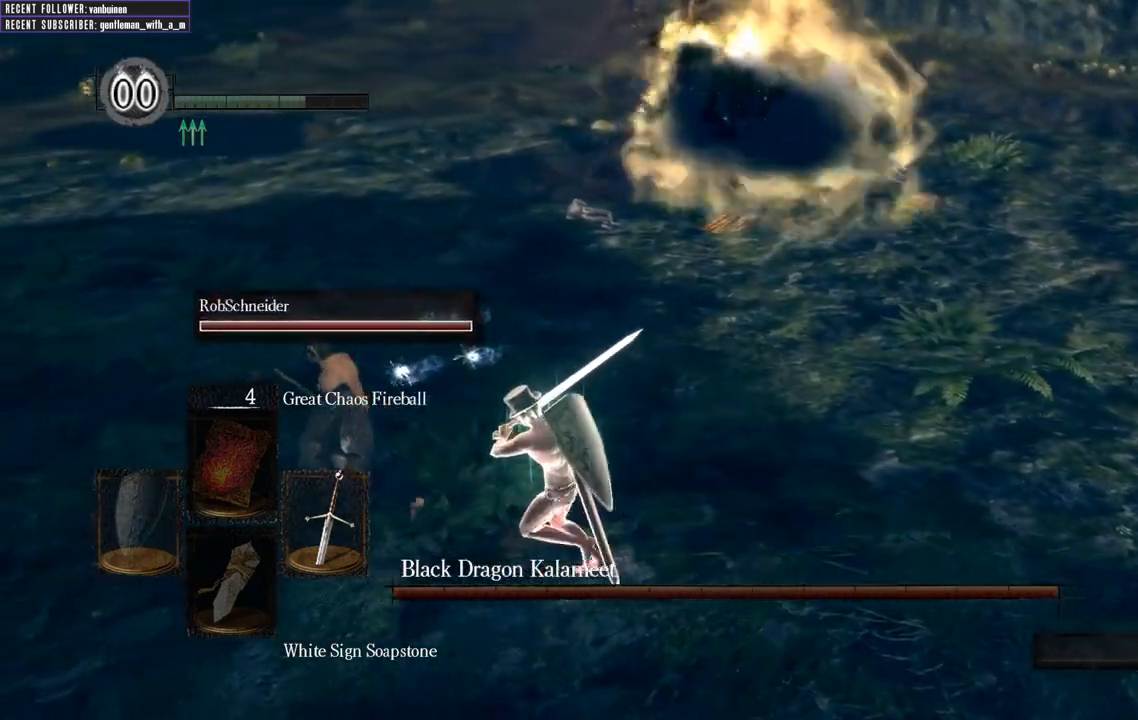
{"buttons": [], "left_stick": "left", "right_stick": "center", "events": []}
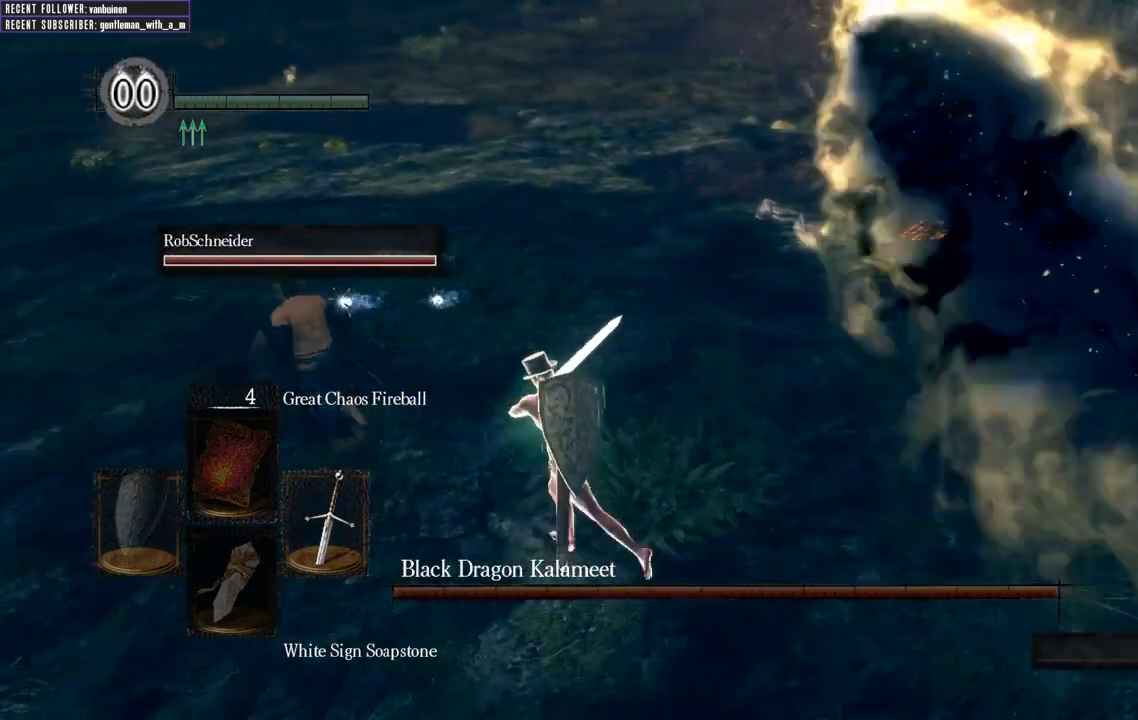
{"buttons": [], "left_stick": "up-left", "right_stick": "center", "events": [[117, "left_stick", "up-left"]]}
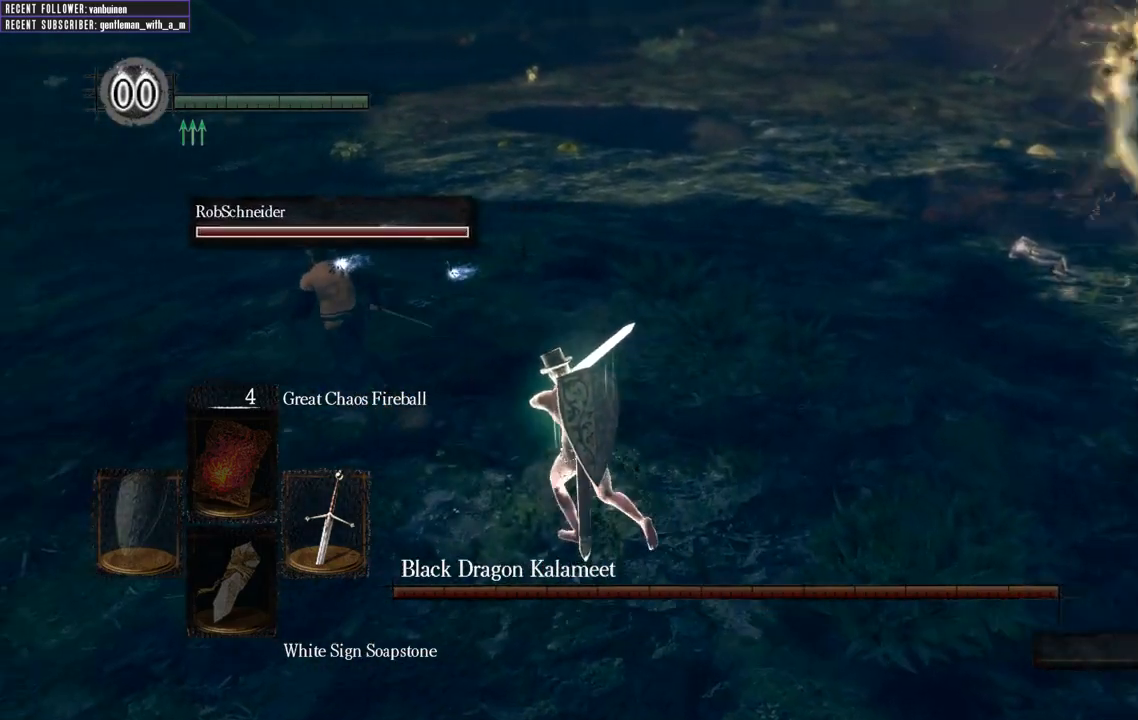
{"buttons": [], "left_stick": "up", "right_stick": "right", "events": [[167, "left_stick", "up"], [367, "right_stick", "right"]]}
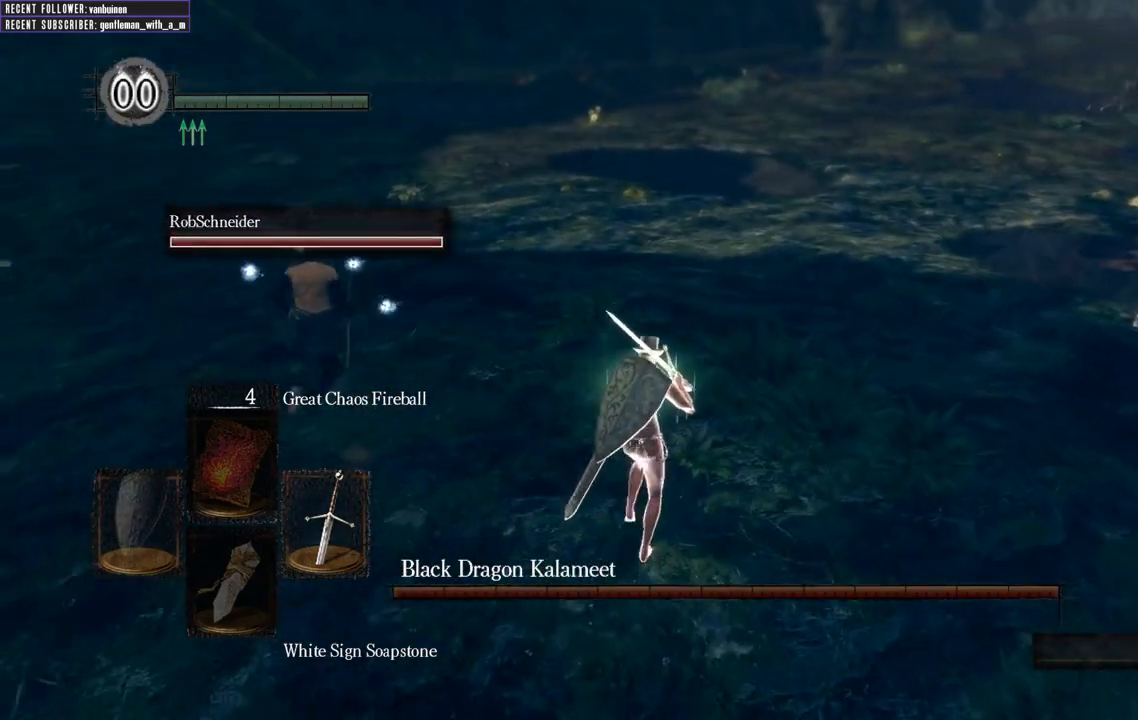
{"buttons": ["B"], "left_stick": "up-right", "right_stick": "center", "events": [[17, "right_stick", "center"], [100, "B", "down"], [250, "right_stick", "right"], [500, "left_stick", "up-right"], [500, "right_stick", "center"]]}
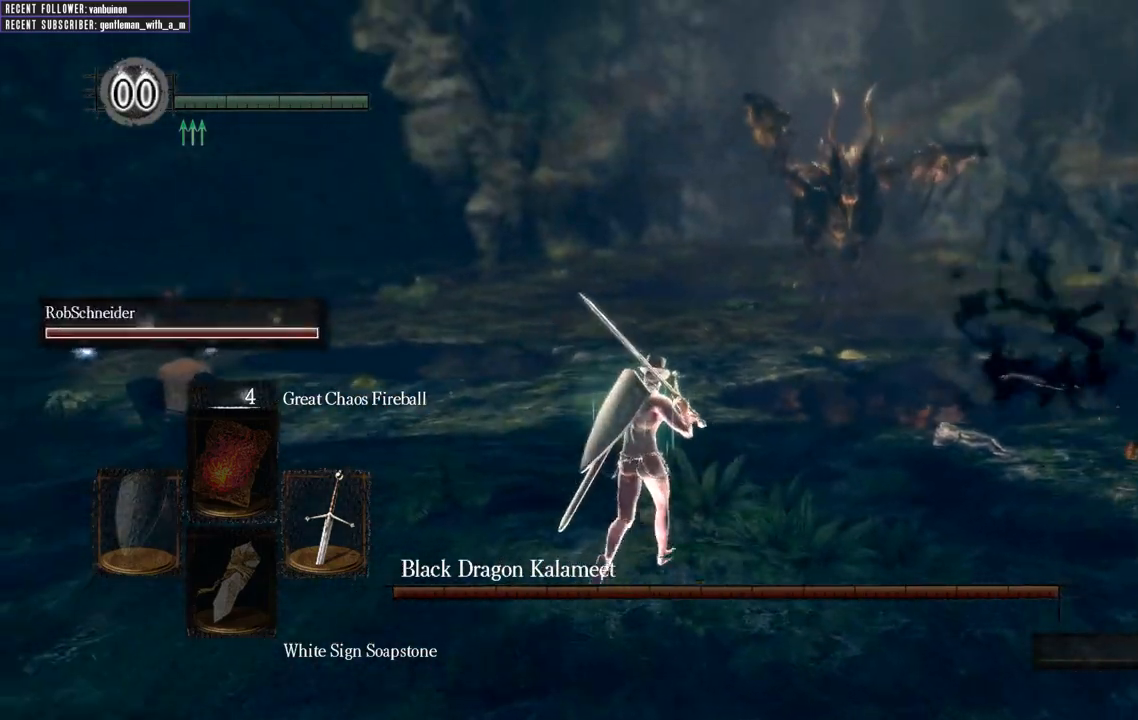
{"buttons": ["B"], "left_stick": "up-right", "right_stick": "center", "events": []}
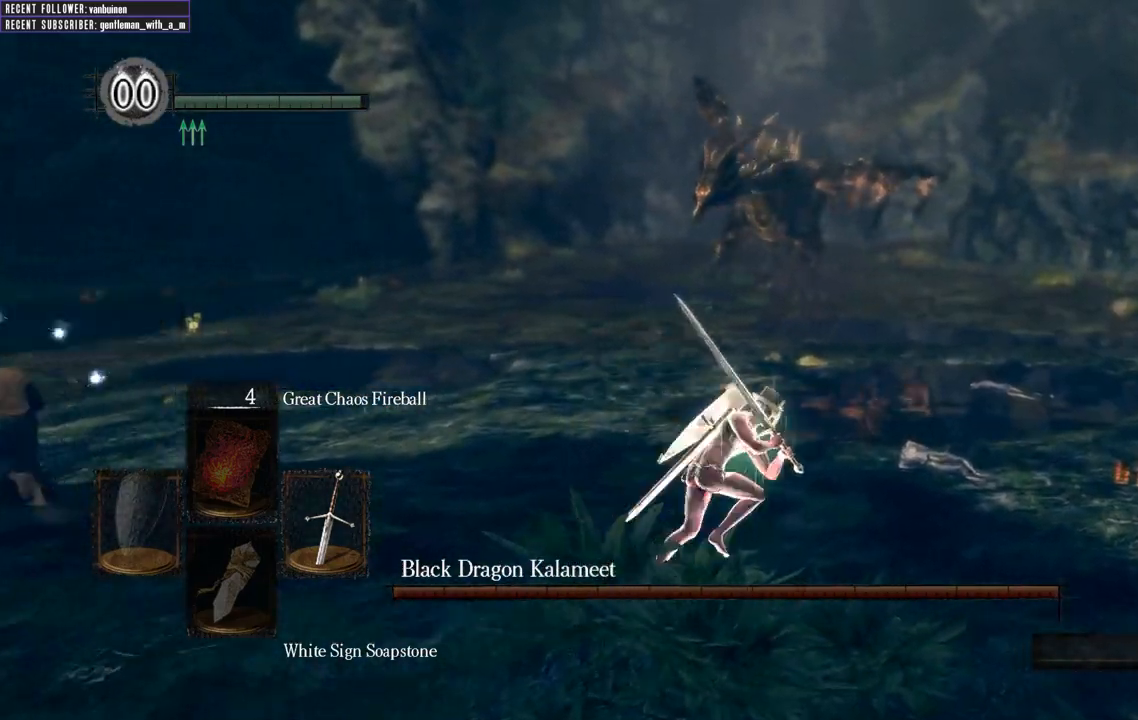
{"buttons": ["B"], "left_stick": "up-right", "right_stick": "left", "events": [[333, "right_stick", "left"]]}
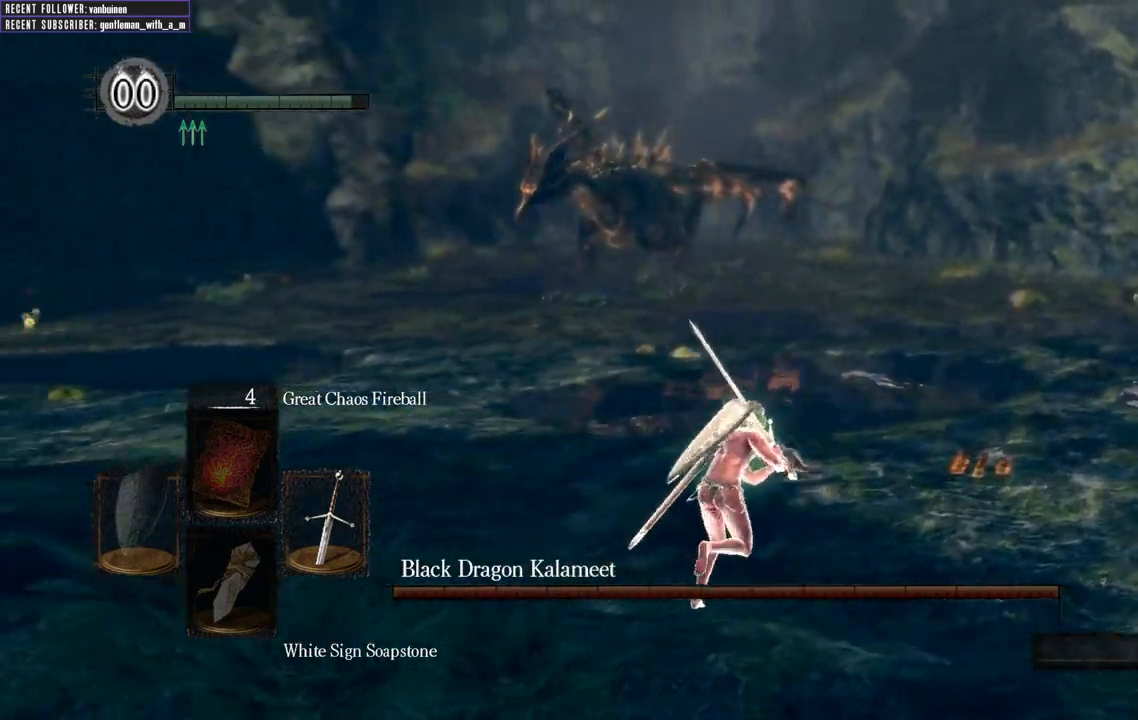
{"buttons": ["B"], "left_stick": "up-right", "right_stick": "center", "events": [[83, "B", "up"], [100, "right_stick", "center"], [350, "B", "down"]]}
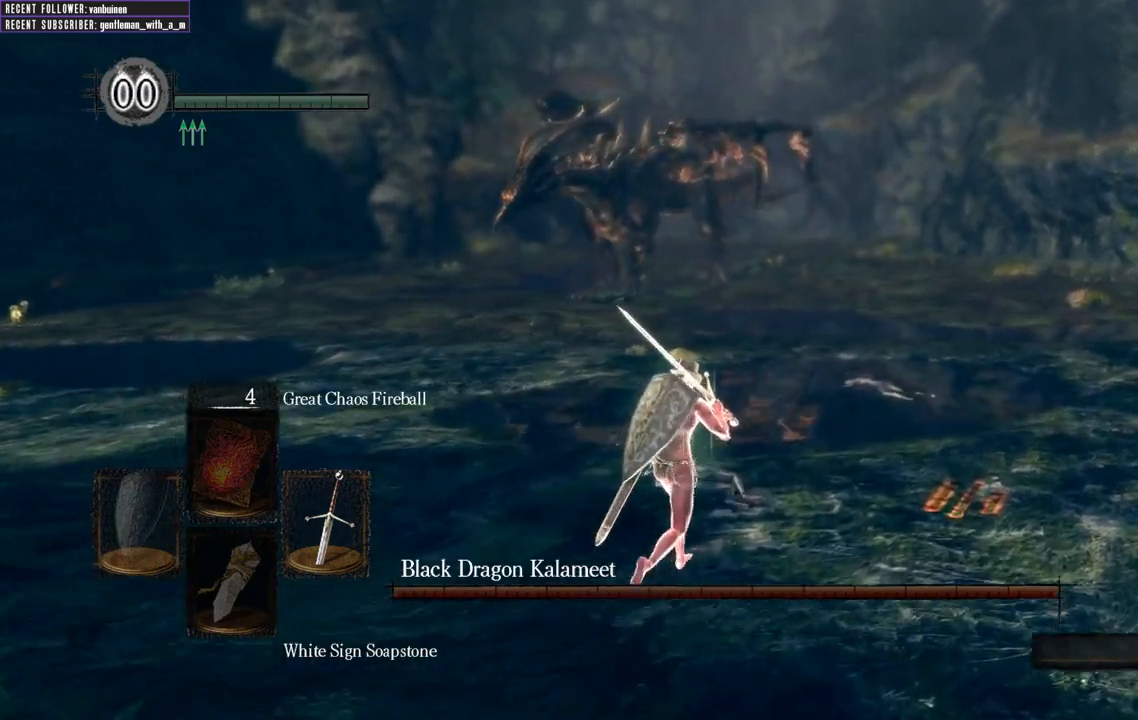
{"buttons": ["B", "L1"], "left_stick": "up-right", "right_stick": "center", "events": [[117, "right_stick", "left"], [350, "right_stick", "center"], [433, "L1", "down"]]}
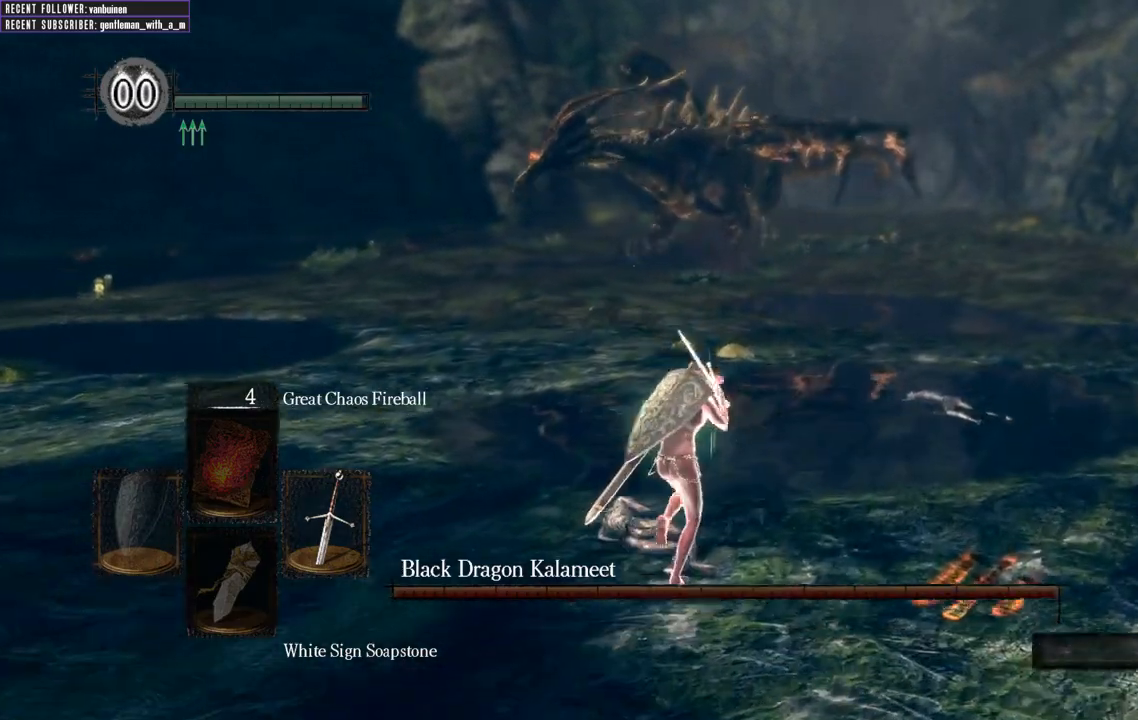
{"buttons": ["B", "L1"], "left_stick": "up-right", "right_stick": "center", "events": [[233, "right_stick", "left"], [417, "right_stick", "center"]]}
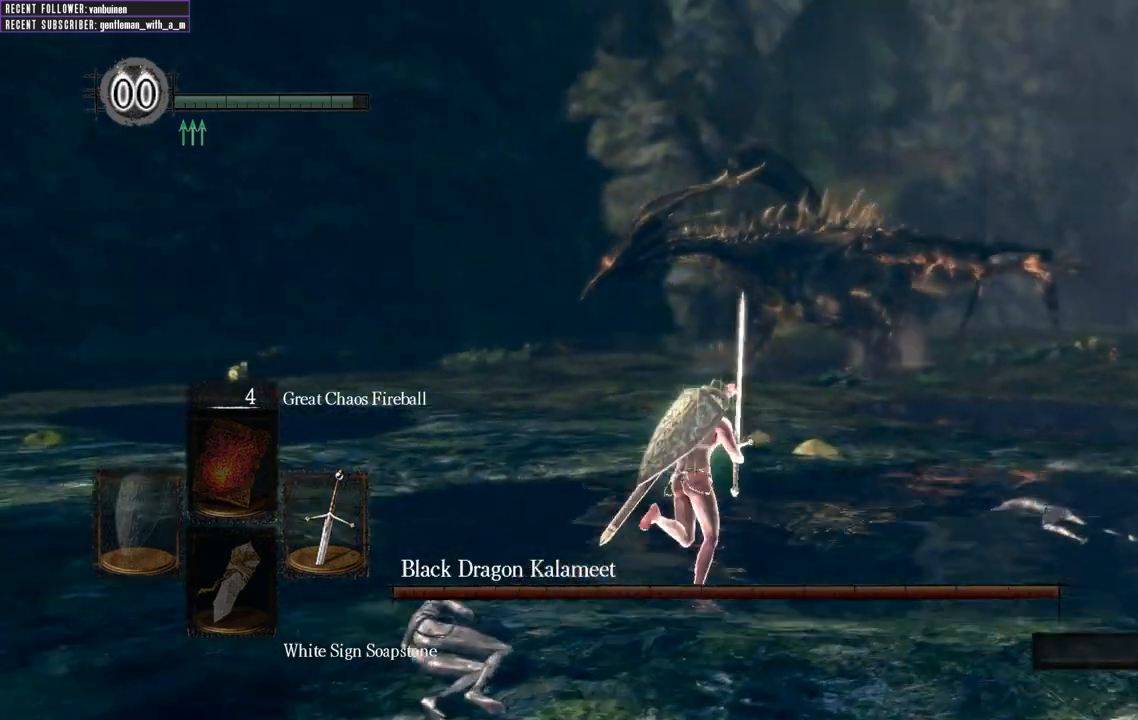
{"buttons": ["B", "L1"], "left_stick": "up-right", "right_stick": "left", "events": [[350, "right_stick", "left"]]}
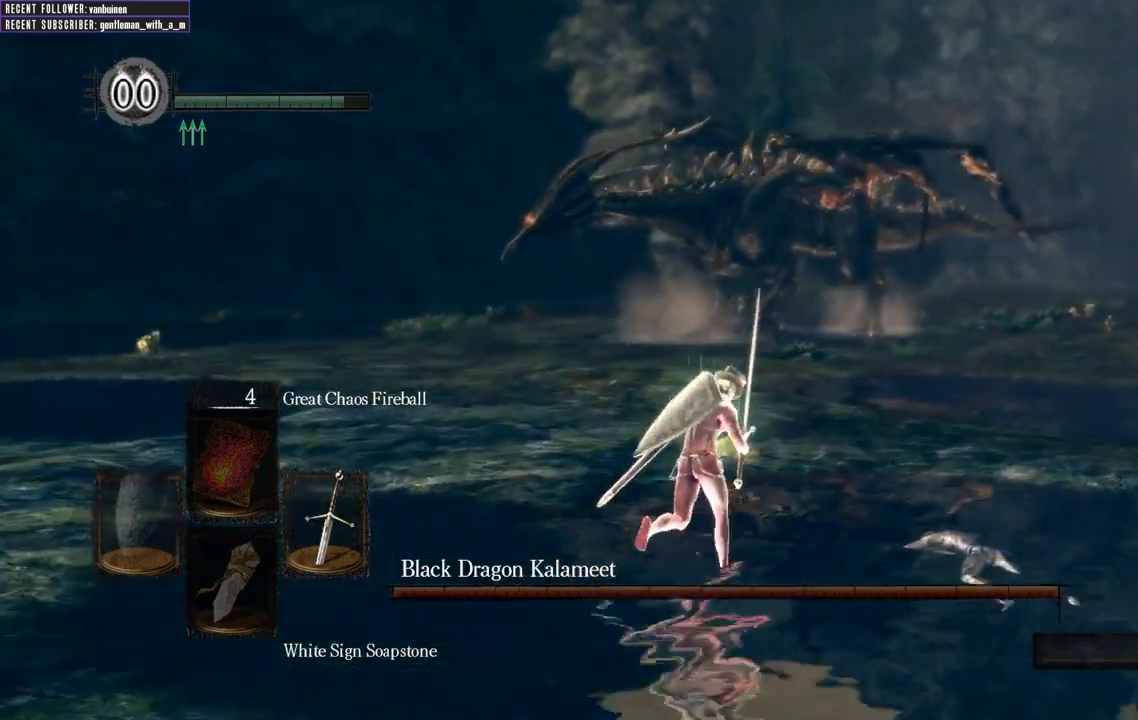
{"buttons": ["B", "L1"], "left_stick": "up-right", "right_stick": "center", "events": [[33, "right_stick", "center"], [233, "right_stick", "left"], [400, "right_stick", "center"]]}
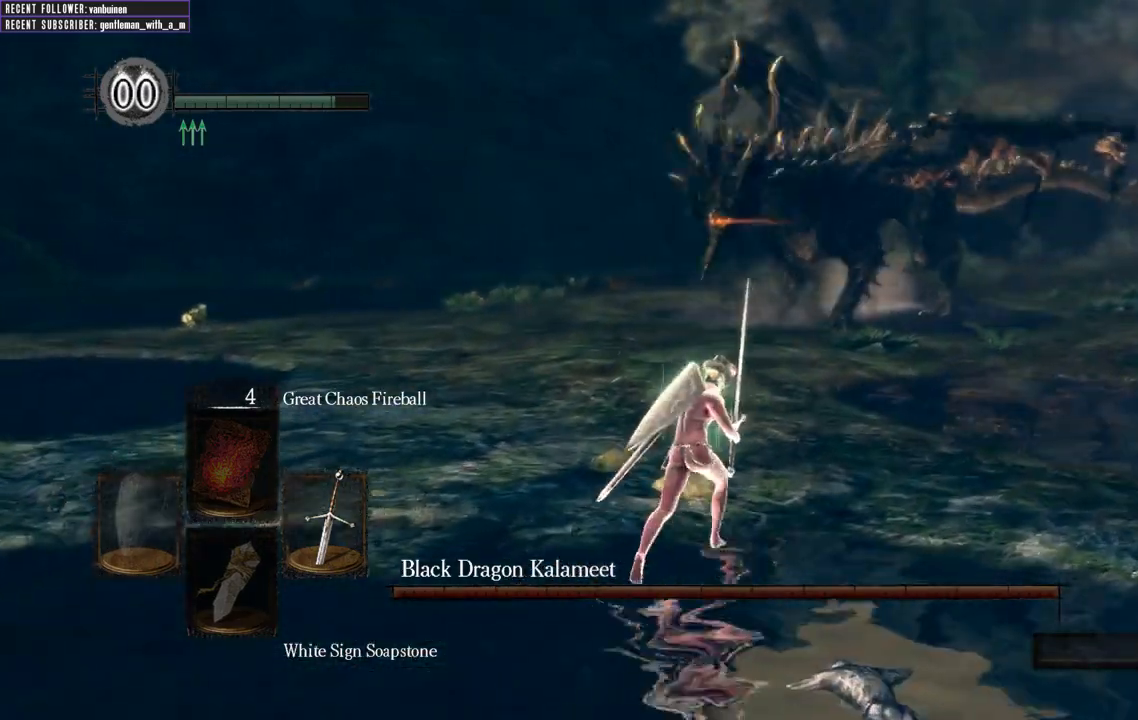
{"buttons": ["L1"], "left_stick": "up-right", "right_stick": "center", "events": [[133, "B", "up"], [133, "L1", "up"], [467, "L1", "down"]]}
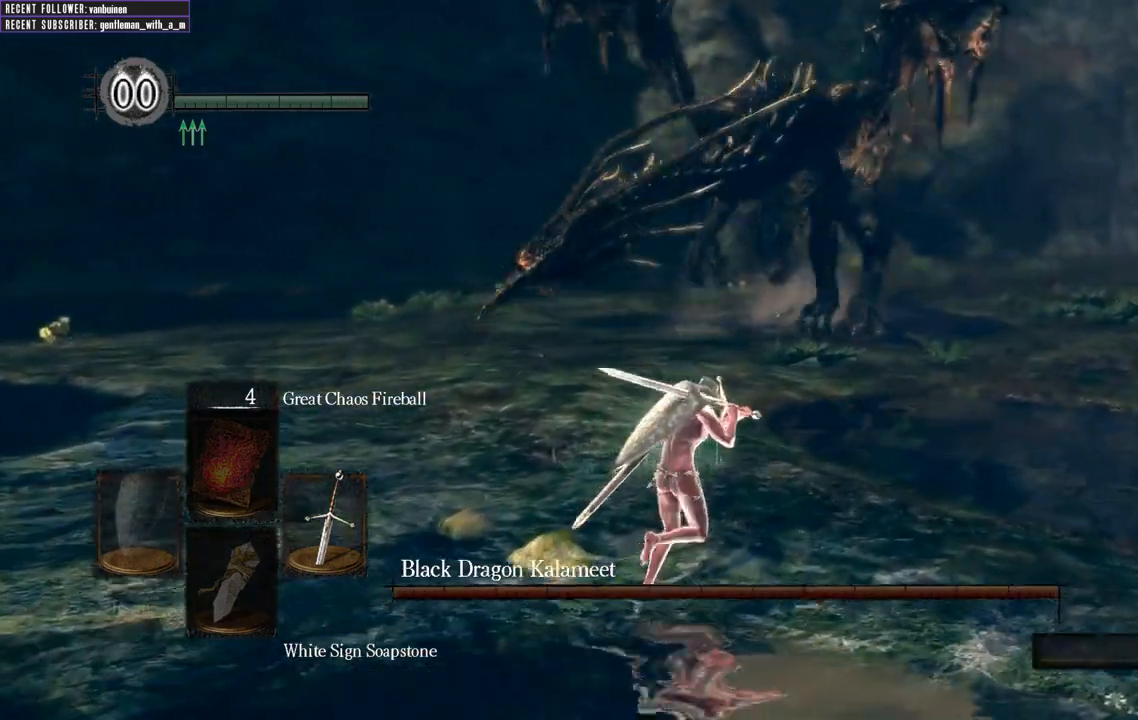
{"buttons": ["B", "L1"], "left_stick": "right", "right_stick": "center", "events": [[17, "right_stick", "left"], [67, "B", "down"], [200, "right_stick", "center"], [217, "left_stick", "right"]]}
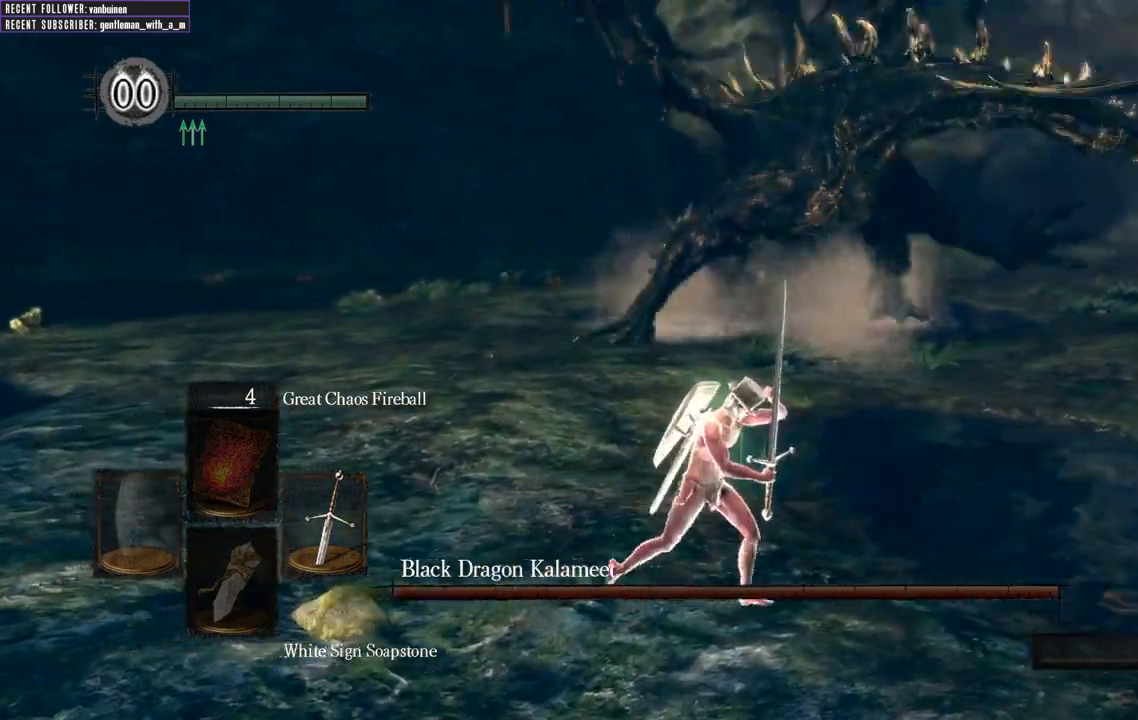
{"buttons": ["B", "L1"], "left_stick": "right", "right_stick": "left", "events": [[67, "left_stick", "down-right"], [367, "left_stick", "right"], [433, "right_stick", "left"]]}
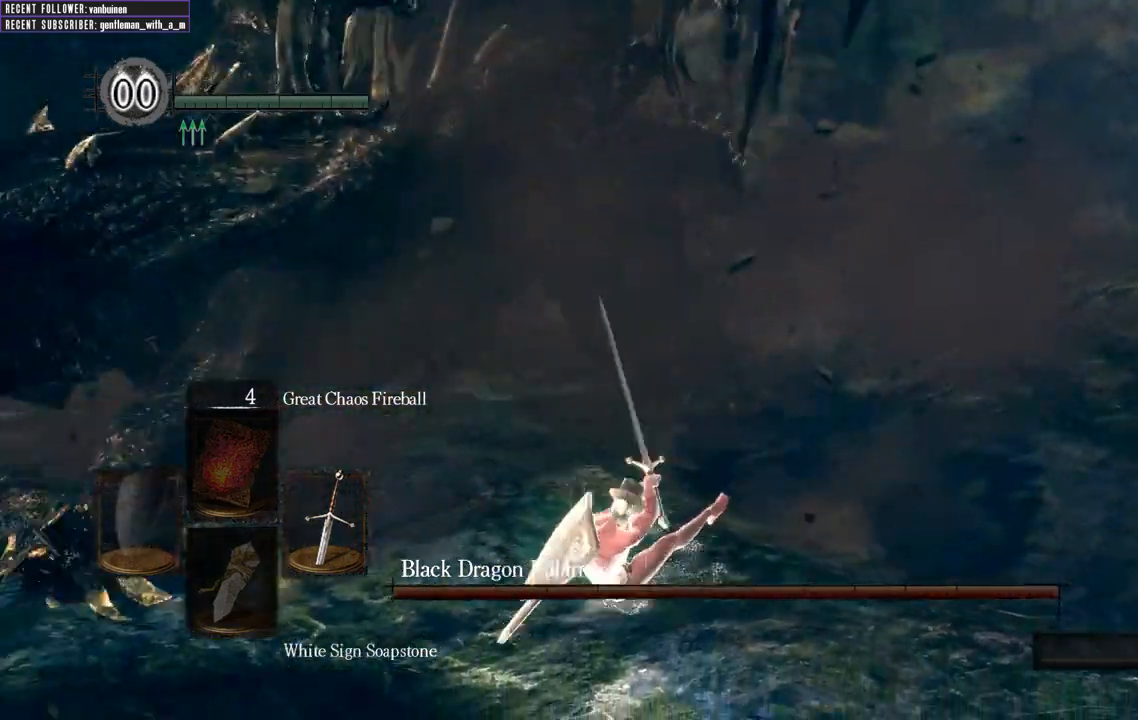
{"buttons": [], "left_stick": "center", "right_stick": "left", "events": [[67, "right_stick", "center"], [100, "B", "up"], [150, "L1", "up"], [167, "left_stick", "center"], [300, "right_stick", "left"]]}
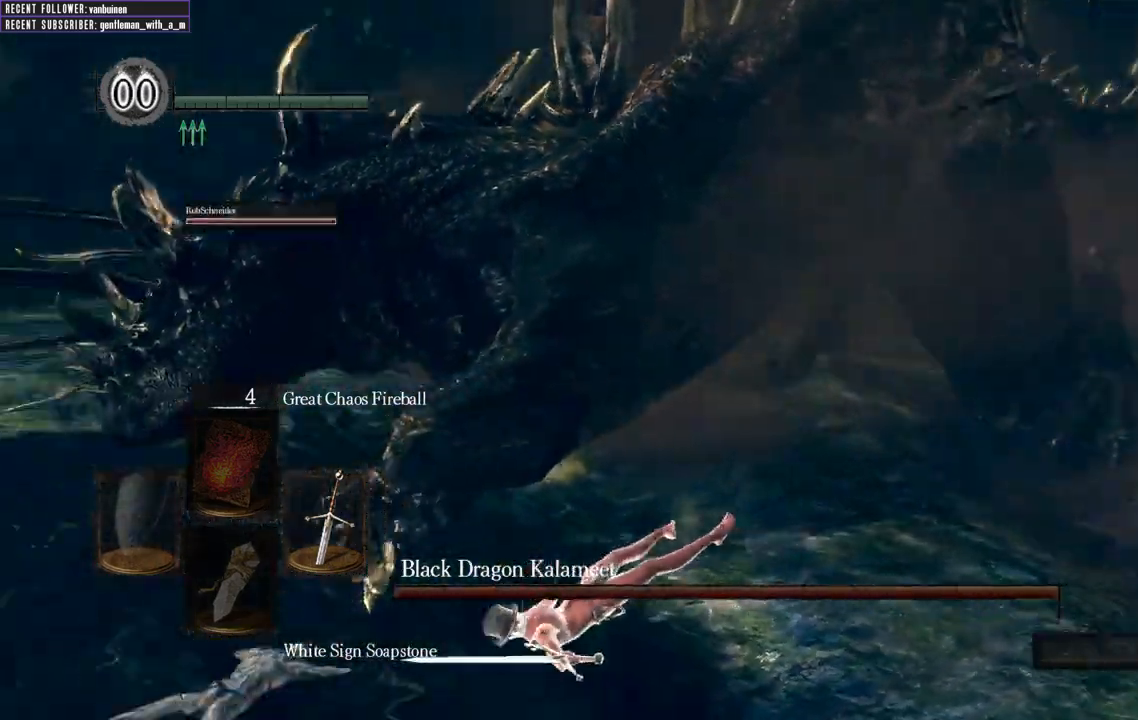
{"buttons": [], "left_stick": "center", "right_stick": "center", "events": [[267, "right_stick", "center"]]}
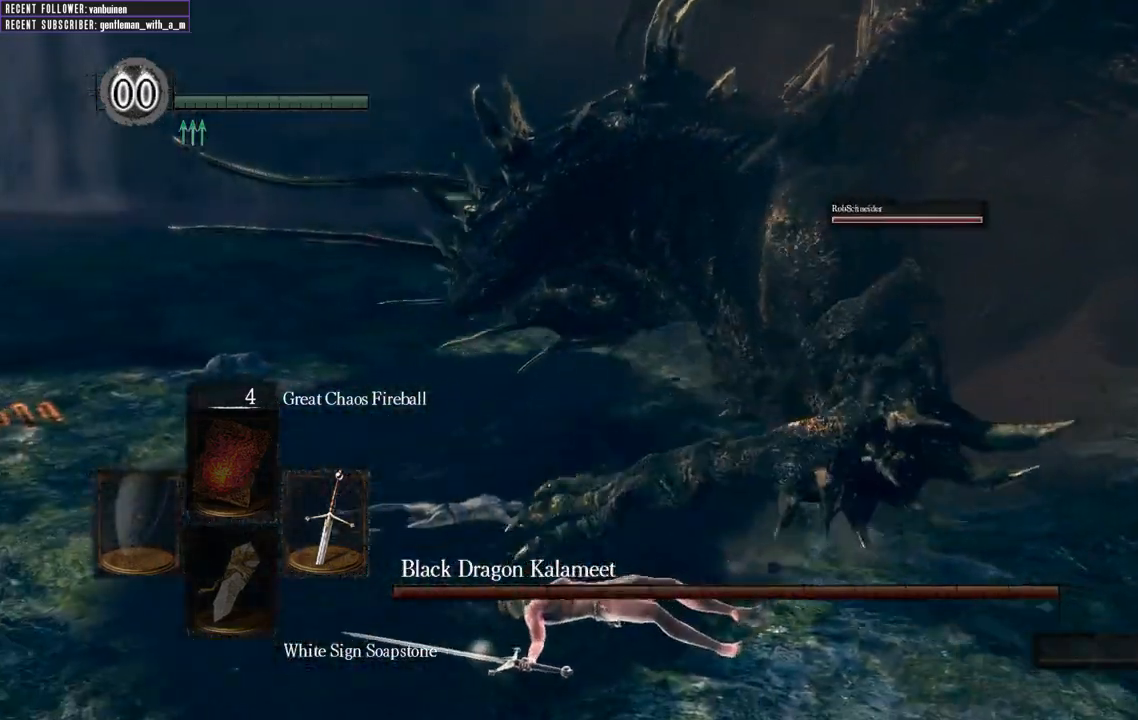
{"buttons": [], "left_stick": "center", "right_stick": "right", "events": [[367, "right_stick", "right"]]}
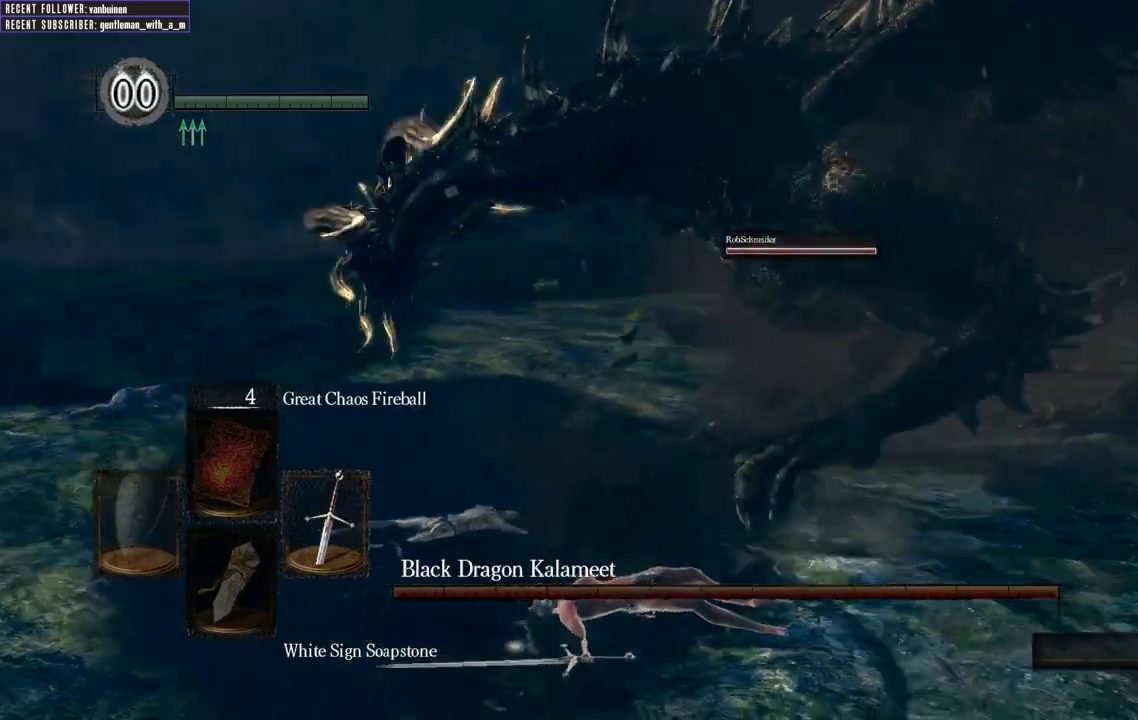
{"buttons": [], "left_stick": "center", "right_stick": "center", "events": [[250, "right_stick", "center"]]}
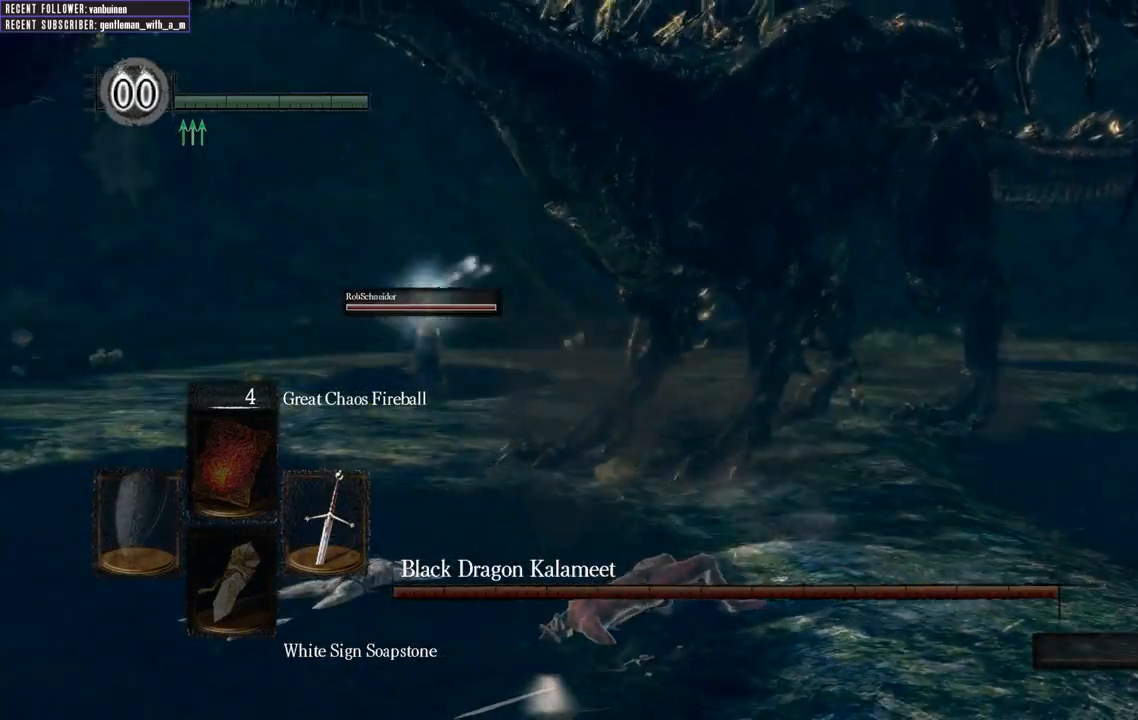
{"buttons": [], "left_stick": "center", "right_stick": "center", "events": []}
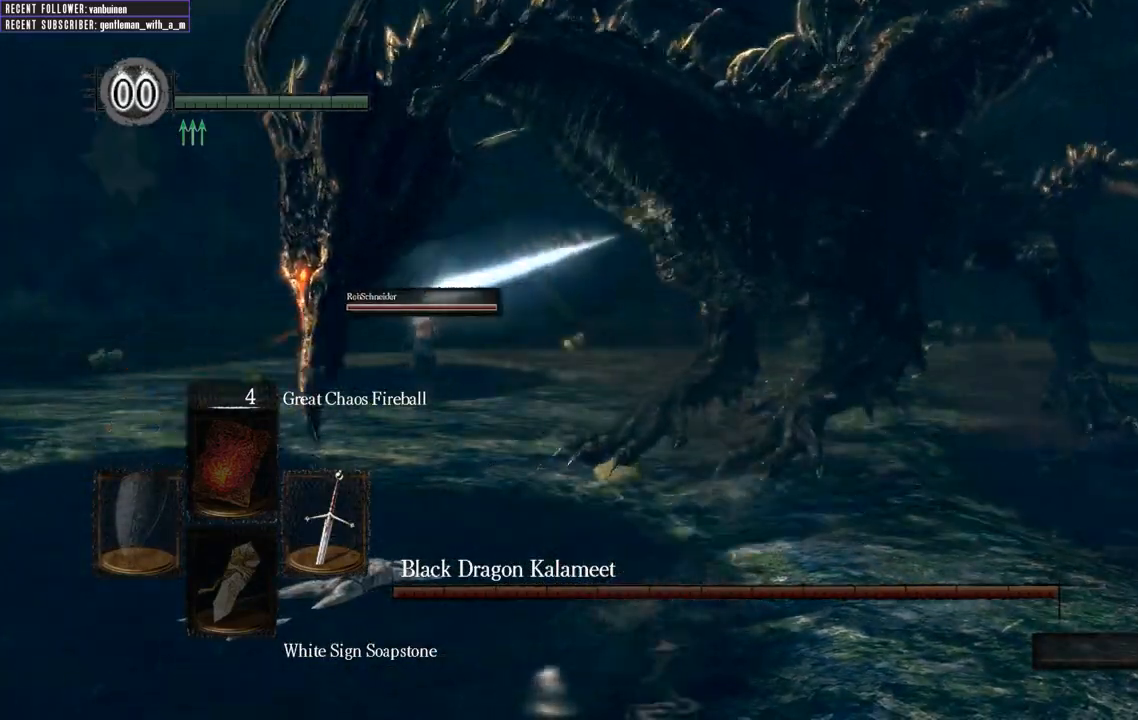
{"buttons": [], "left_stick": "center", "right_stick": "center", "events": []}
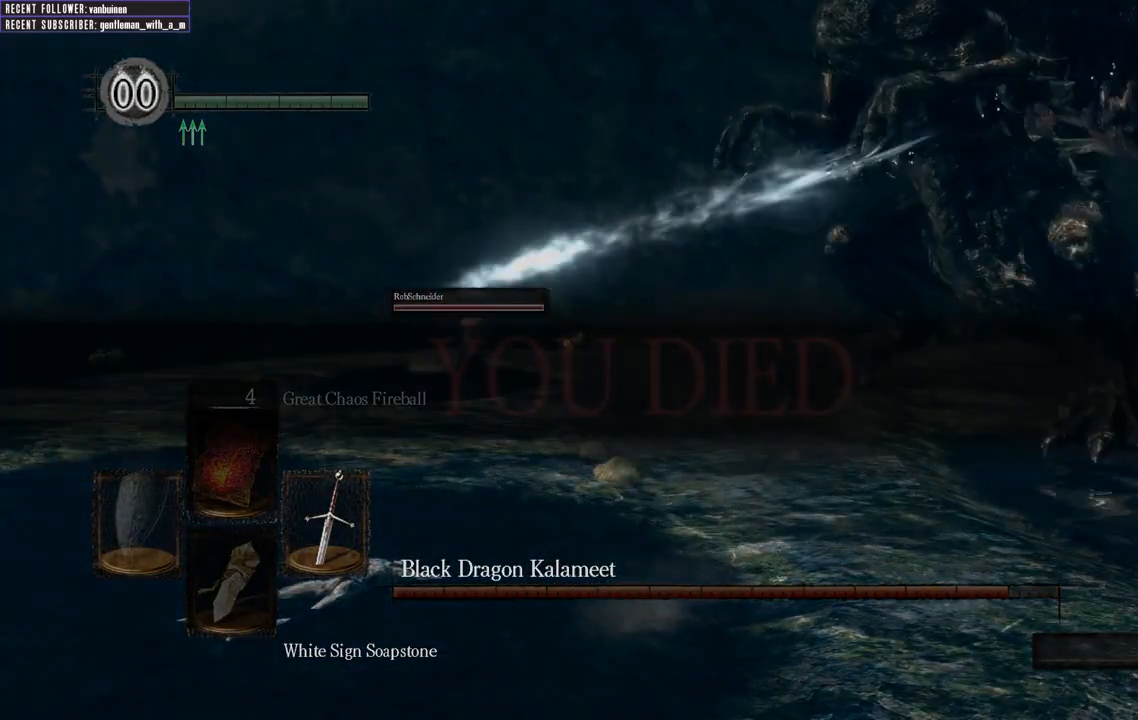
{"buttons": [], "left_stick": "center", "right_stick": "center", "events": []}
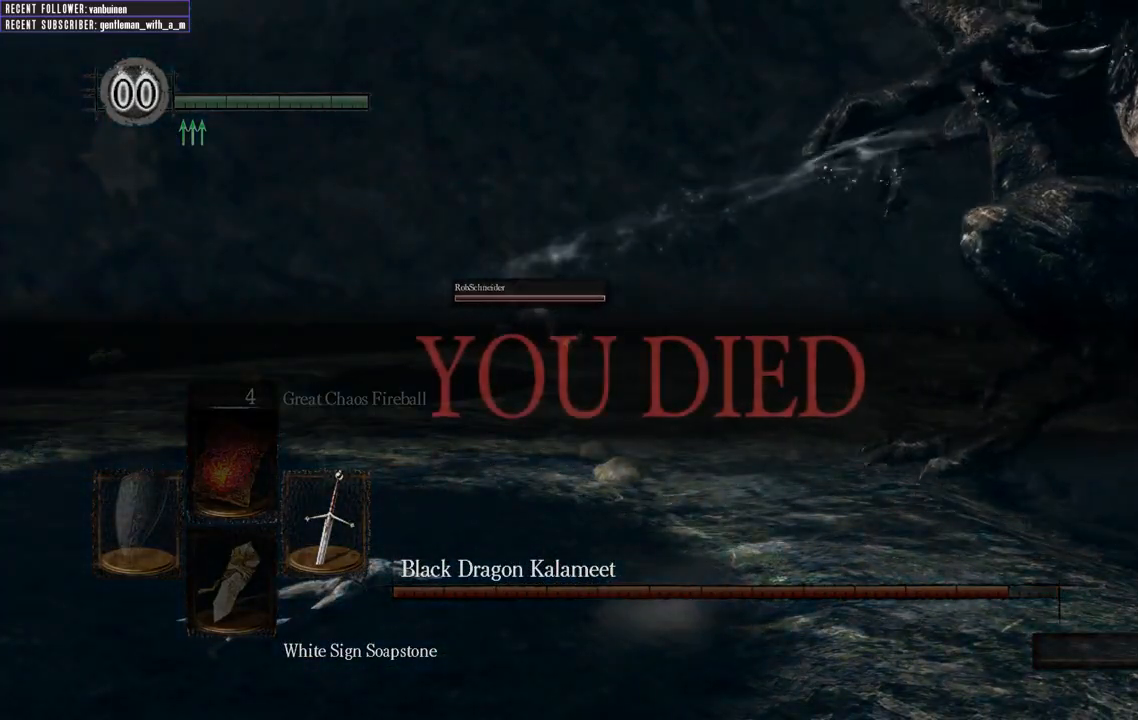
{"buttons": [], "left_stick": "center", "right_stick": "right", "events": [[500, "right_stick", "right"]]}
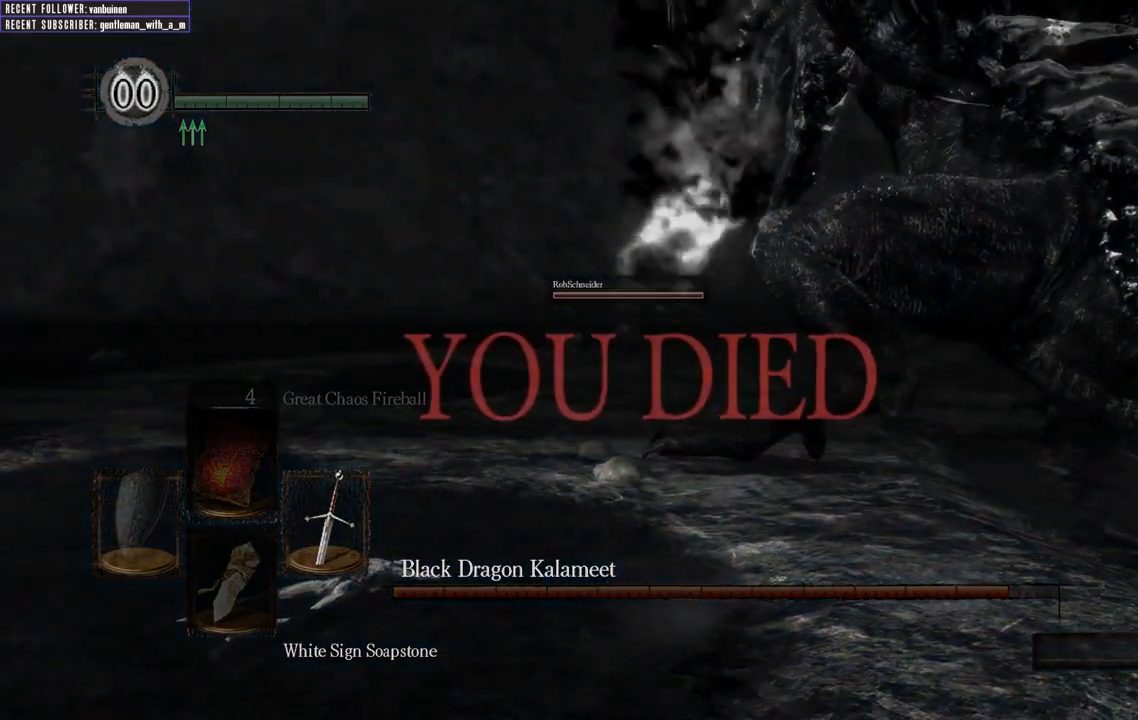
{"buttons": [], "left_stick": "center", "right_stick": "center", "events": [[250, "right_stick", "center"]]}